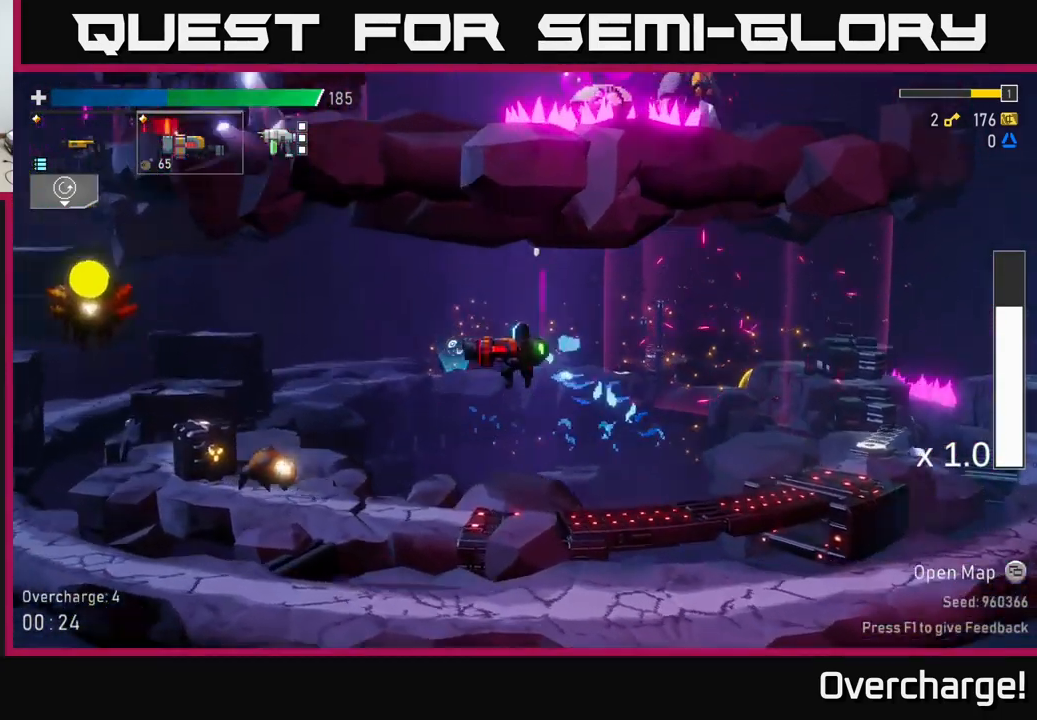
Gameplay with a controller (Xbox layout); each line is a JSON object with the inputs held at the frame after it. "events" lists button and stick changes between this image and that frame as [ms after this image, input, new state], when the widget could be followed in between. Not read: right_stick.
{"buttons": [], "left_stick": "right", "events": [[17, "A", "up"], [17, "R2", "down"], [150, "R2", "up"], [200, "left_stick", "center"], [300, "left_stick", "right"]]}
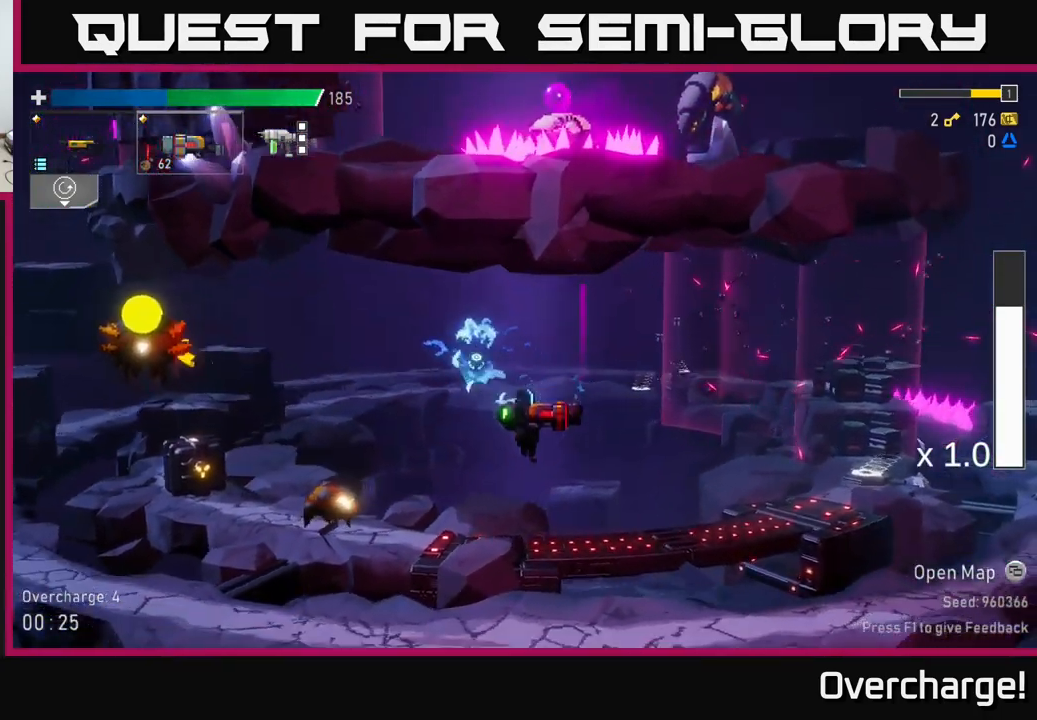
{"buttons": [], "left_stick": "left", "events": [[200, "left_stick", "left"]]}
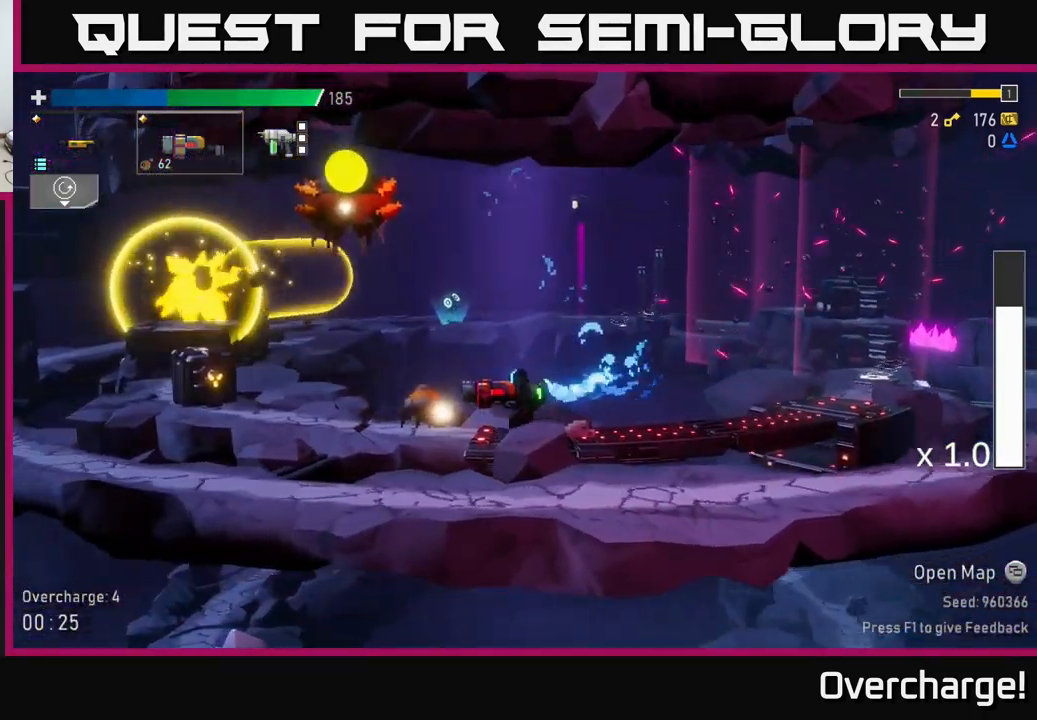
{"buttons": [], "left_stick": "center", "events": [[217, "X", "down"], [383, "X", "up"], [500, "left_stick", "center"]]}
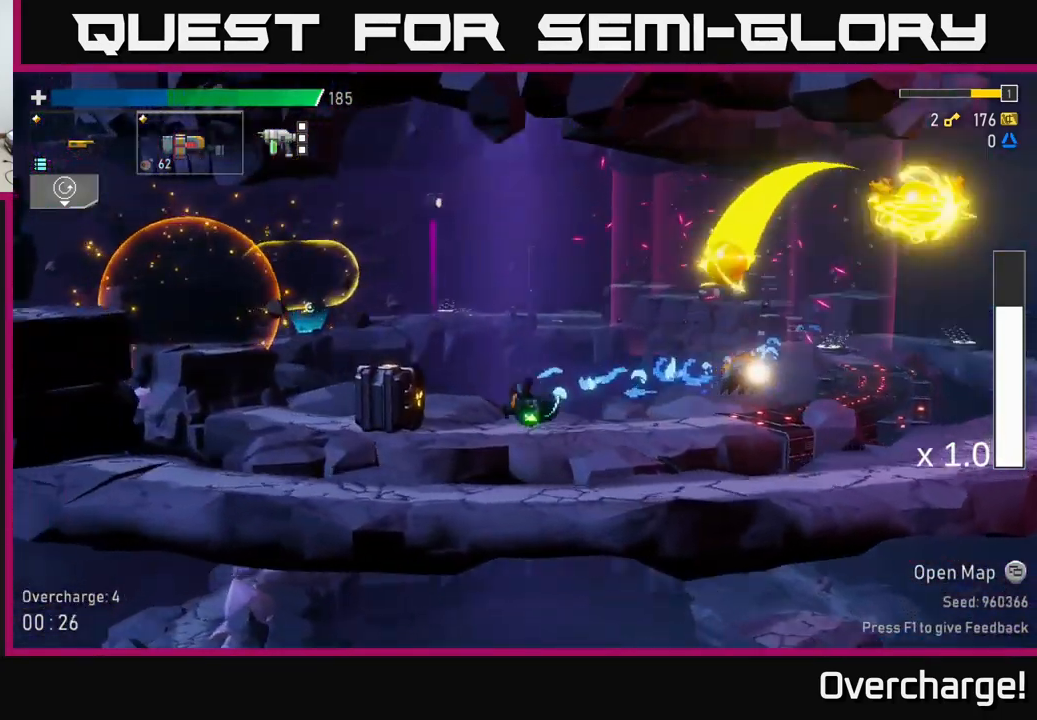
{"buttons": [], "left_stick": "center", "events": [[50, "left_stick", "right"], [183, "left_stick", "center"], [217, "R2", "down"], [300, "left_stick", "down"], [384, "R2", "up"], [500, "left_stick", "center"]]}
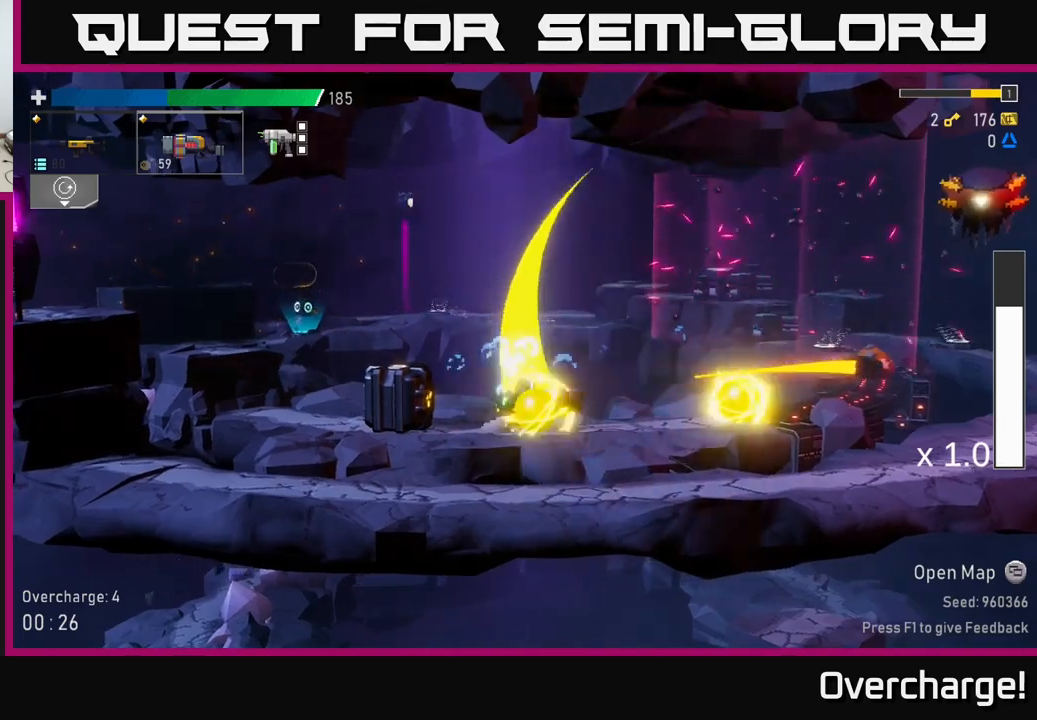
{"buttons": ["A"], "left_stick": "right", "events": [[100, "left_stick", "right"], [184, "A", "down"], [384, "A", "up"], [467, "A", "down"]]}
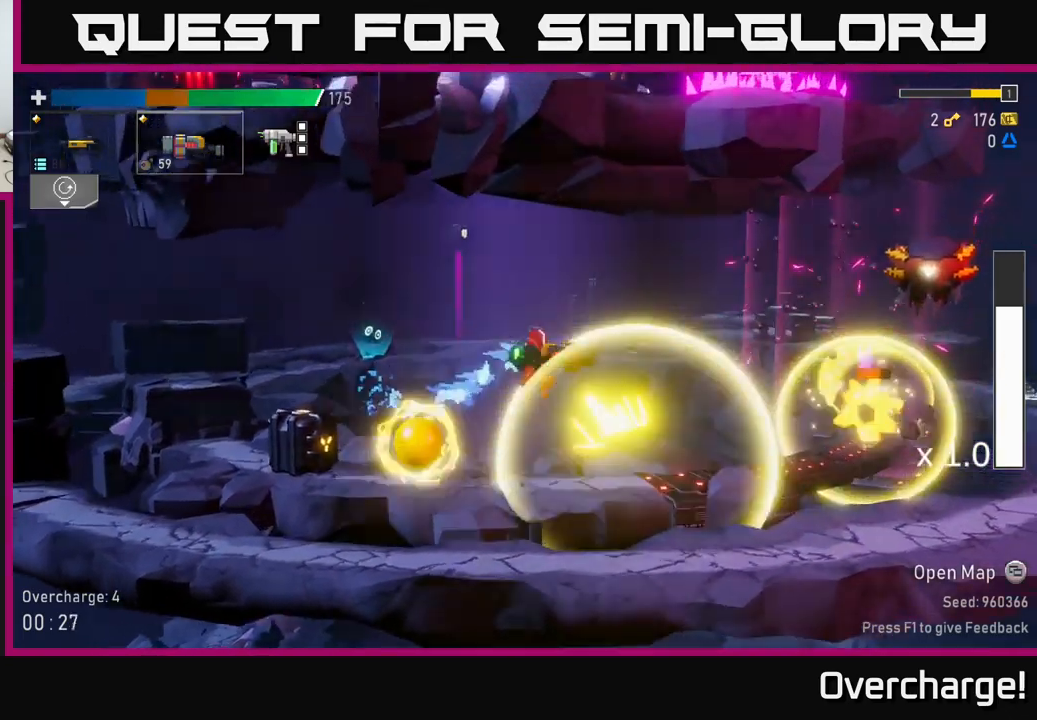
{"buttons": [], "left_stick": "right", "events": [[134, "X", "down"], [334, "X", "up"], [400, "A", "up"]]}
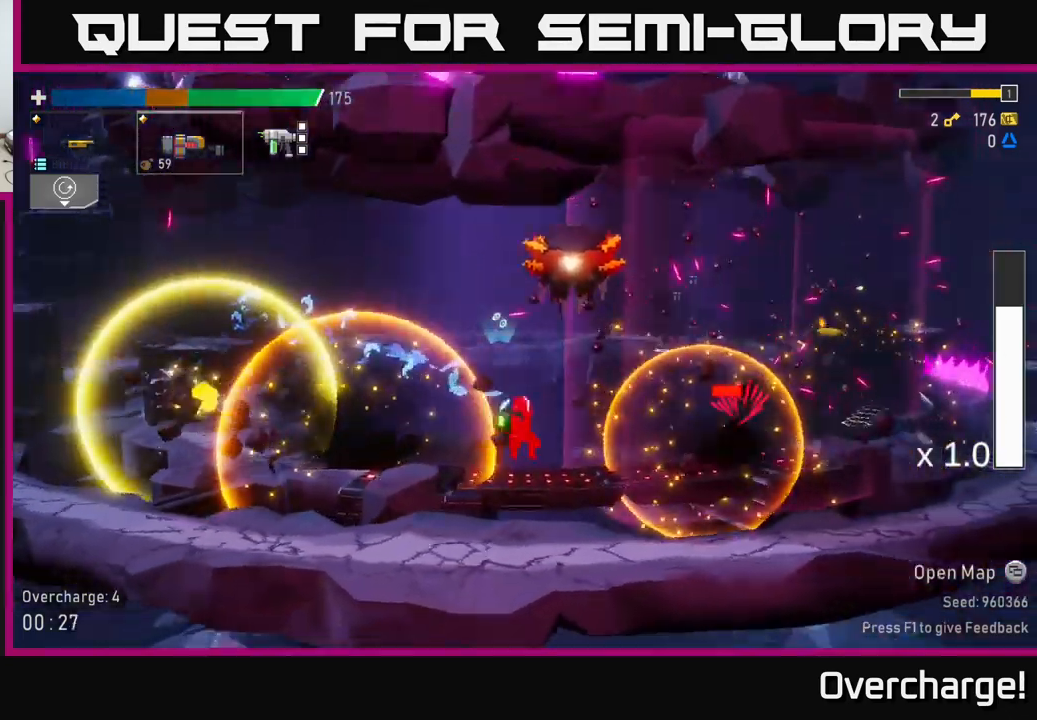
{"buttons": [], "left_stick": "right", "events": [[167, "R2", "down"], [267, "left_stick", "down"], [317, "R2", "up"], [484, "left_stick", "right"]]}
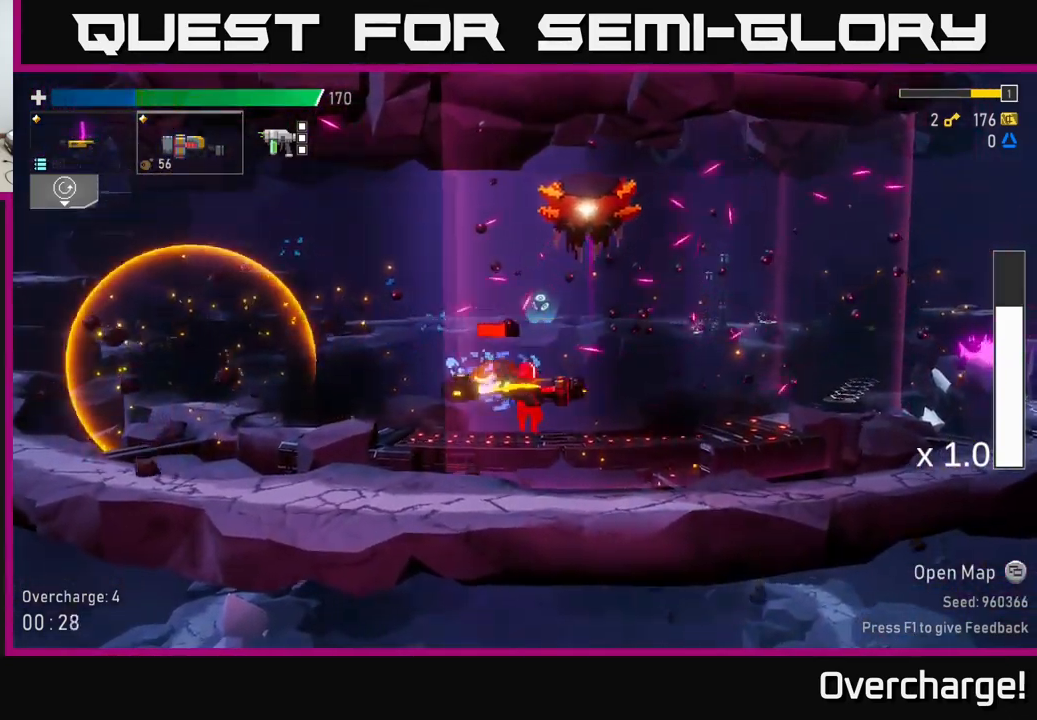
{"buttons": [], "left_stick": "right", "events": [[117, "A", "down"], [167, "X", "down"], [250, "A", "up"], [334, "X", "up"]]}
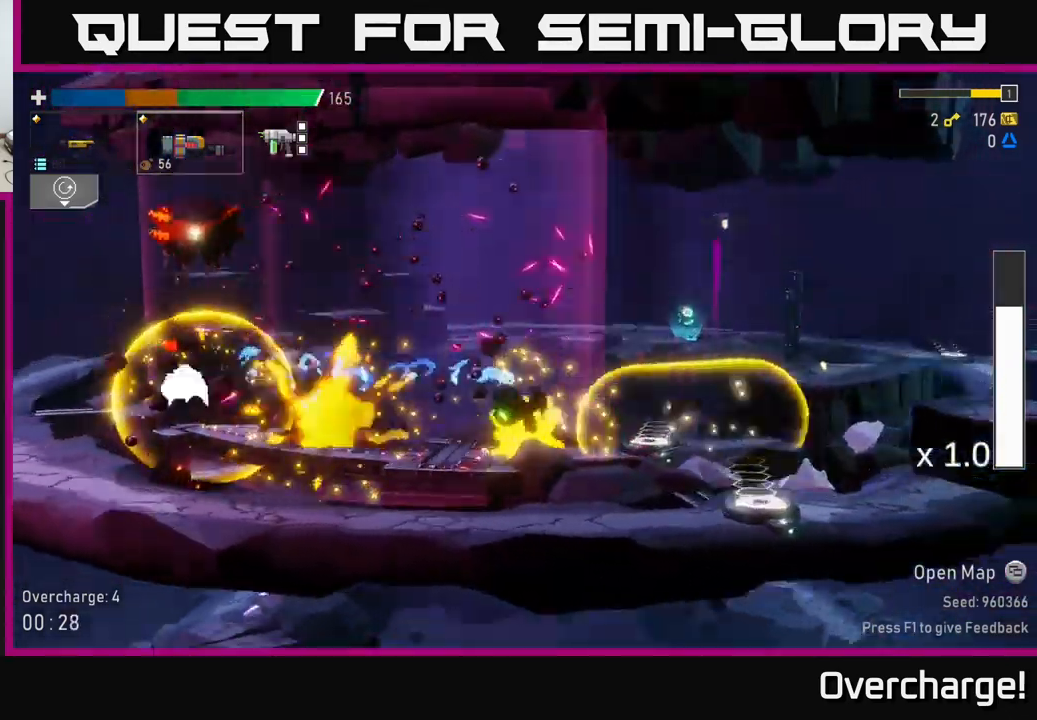
{"buttons": ["R2"], "left_stick": "left", "events": [[134, "left_stick", "left"], [317, "left_stick", "center"], [367, "A", "down"], [400, "X", "down"], [417, "left_stick", "left"], [434, "A", "up"], [450, "X", "up"], [500, "R2", "down"]]}
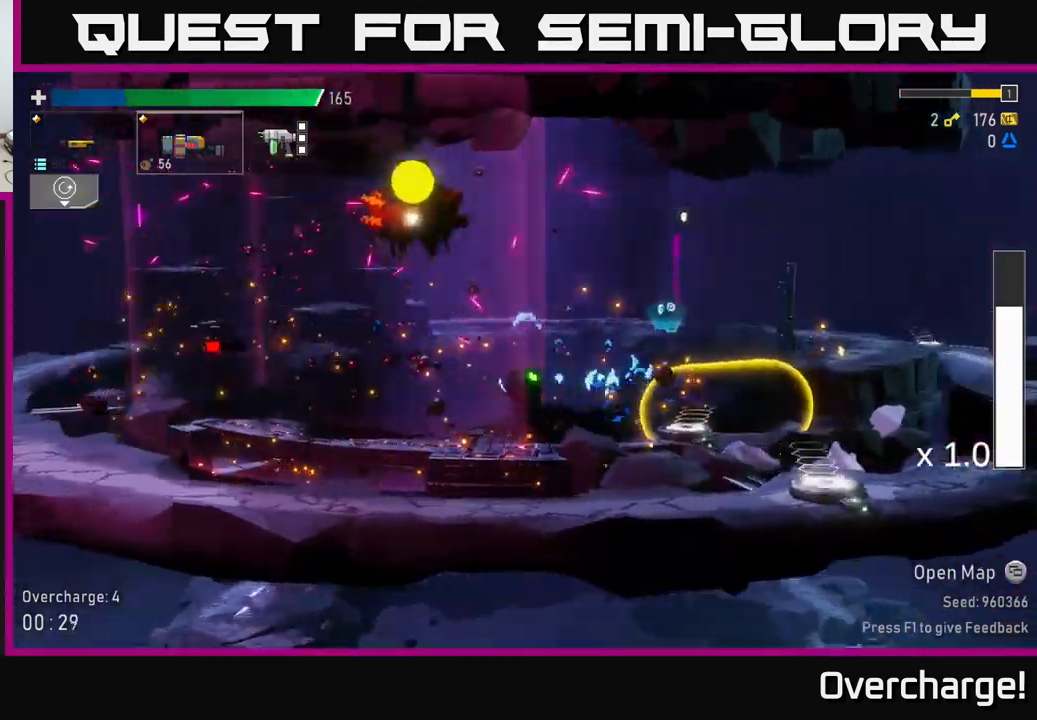
{"buttons": [], "left_stick": "right", "events": [[17, "left_stick", "center"], [84, "left_stick", "right"], [134, "R2", "up"]]}
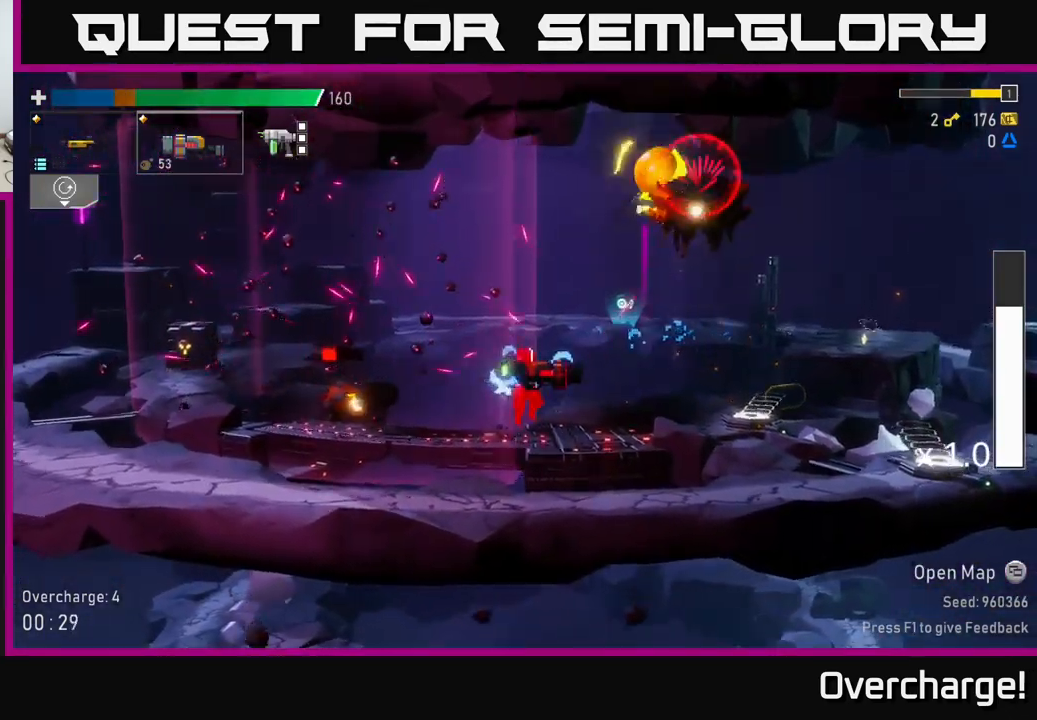
{"buttons": [], "left_stick": "right", "events": []}
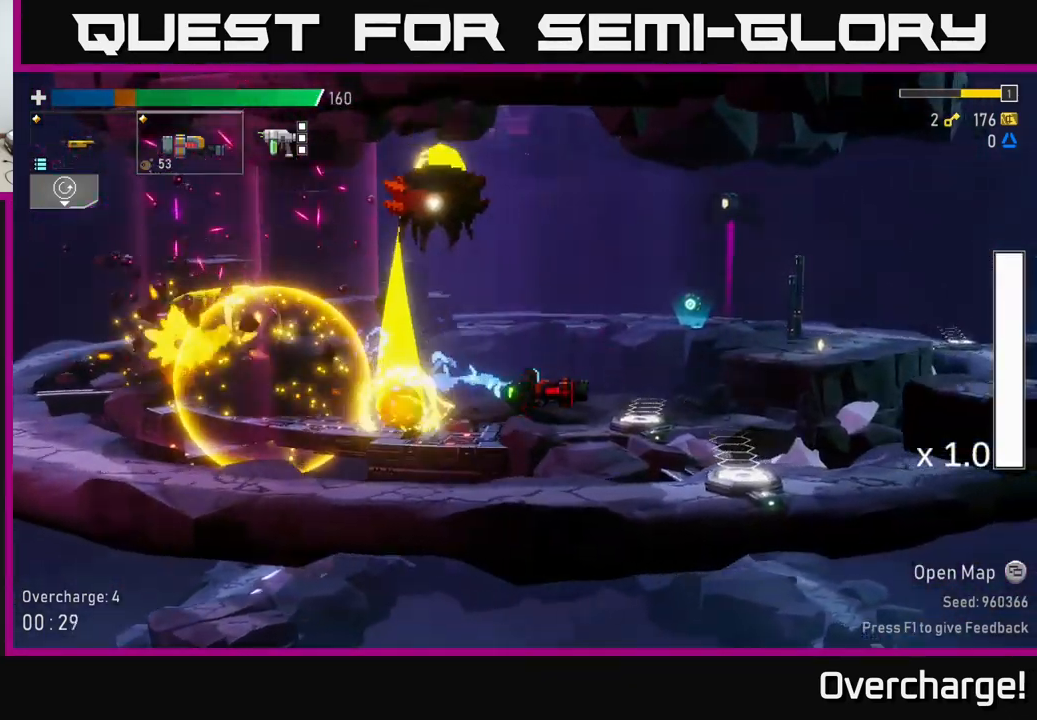
{"buttons": [], "left_stick": "right", "events": [[234, "Y", "down"], [317, "Y", "up"]]}
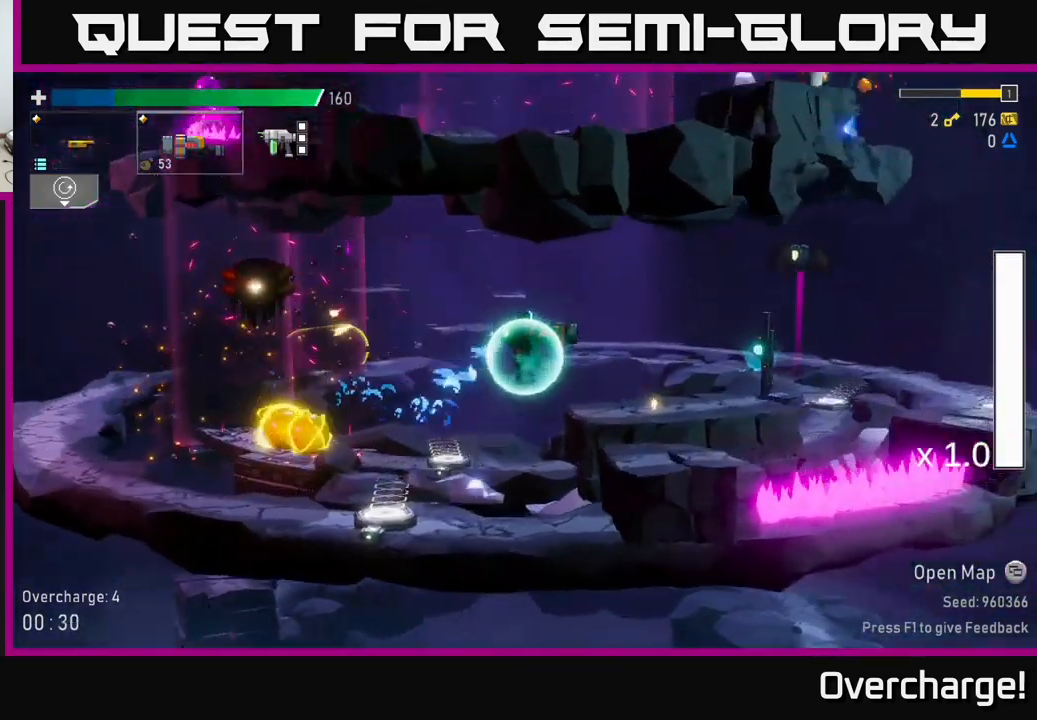
{"buttons": ["A"], "left_stick": "right", "events": [[84, "left_stick", "left"], [300, "left_stick", "right"], [400, "A", "down"]]}
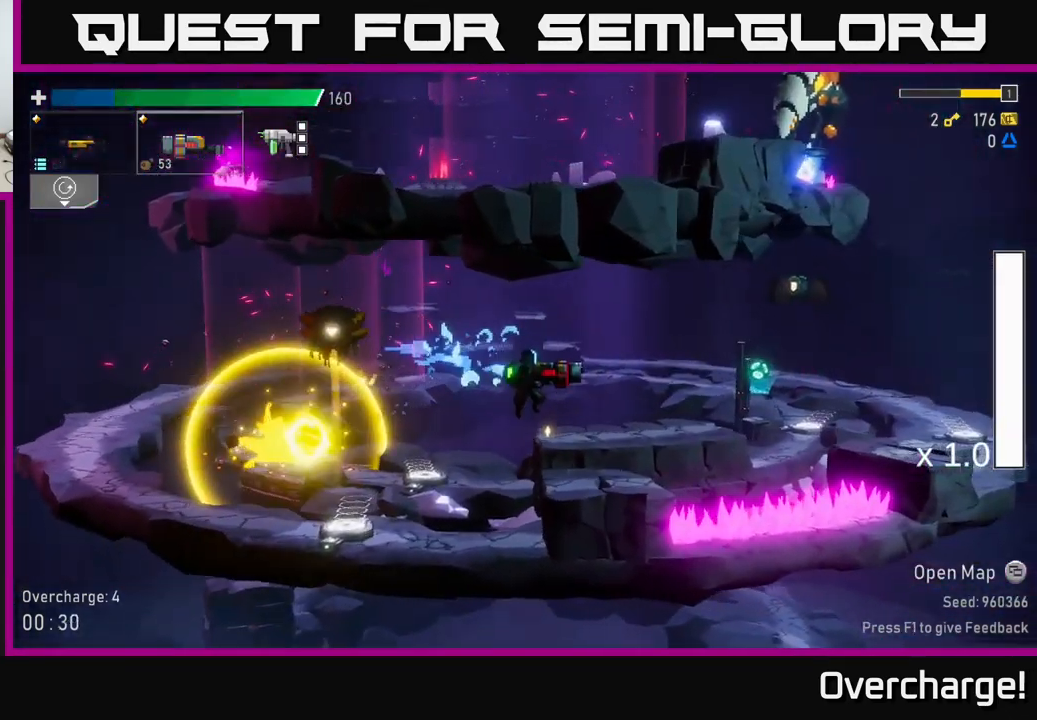
{"buttons": [], "left_stick": "left", "events": [[50, "A", "up"], [50, "left_stick", "left"], [100, "R2", "down"], [234, "left_stick", "center"], [250, "R2", "up"], [350, "left_stick", "right"], [500, "left_stick", "left"]]}
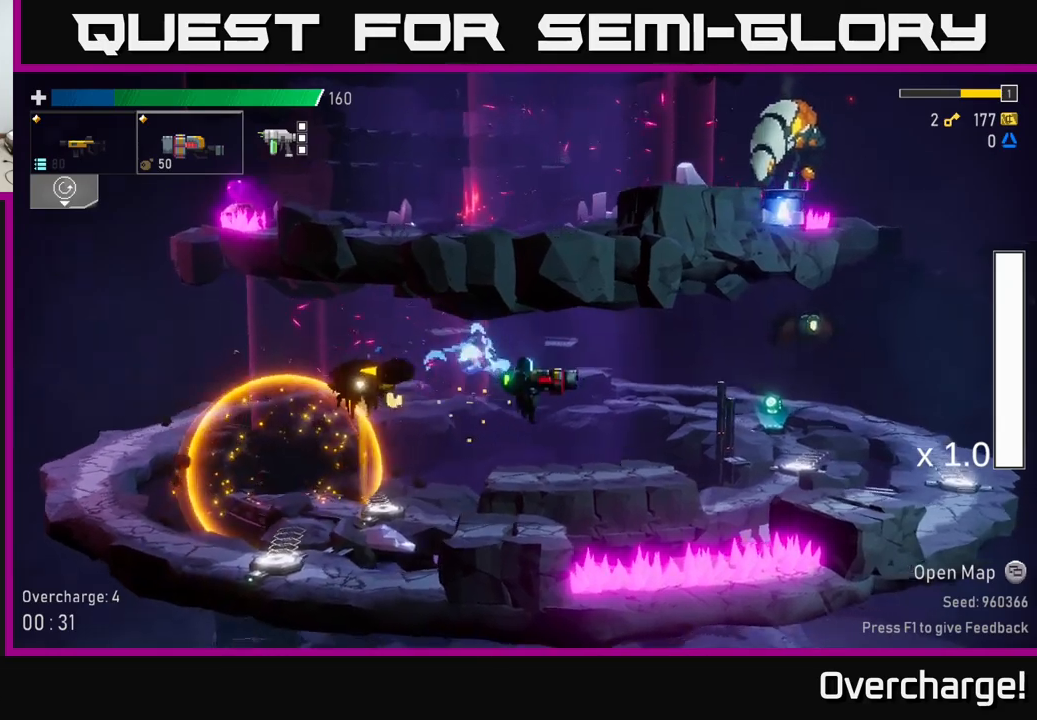
{"buttons": ["A"], "left_stick": "right", "events": [[167, "left_stick", "right"], [384, "A", "down"], [384, "left_stick", "left"], [500, "left_stick", "right"]]}
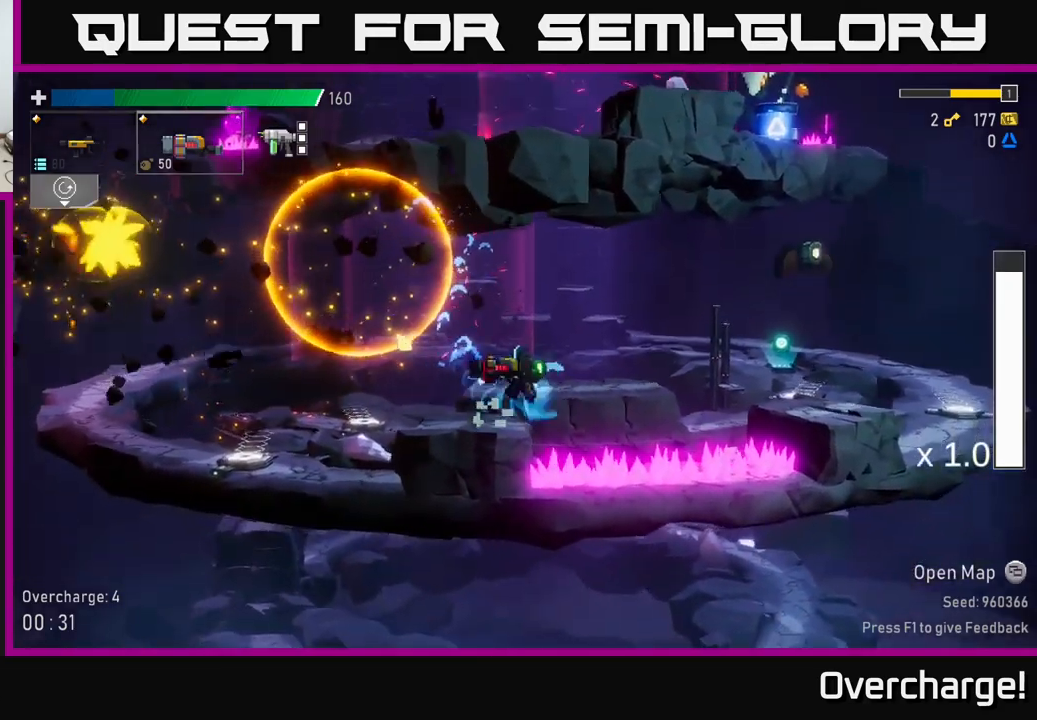
{"buttons": ["X"], "left_stick": "right", "events": [[134, "A", "up"], [234, "A", "down"], [367, "X", "down"], [450, "A", "up"]]}
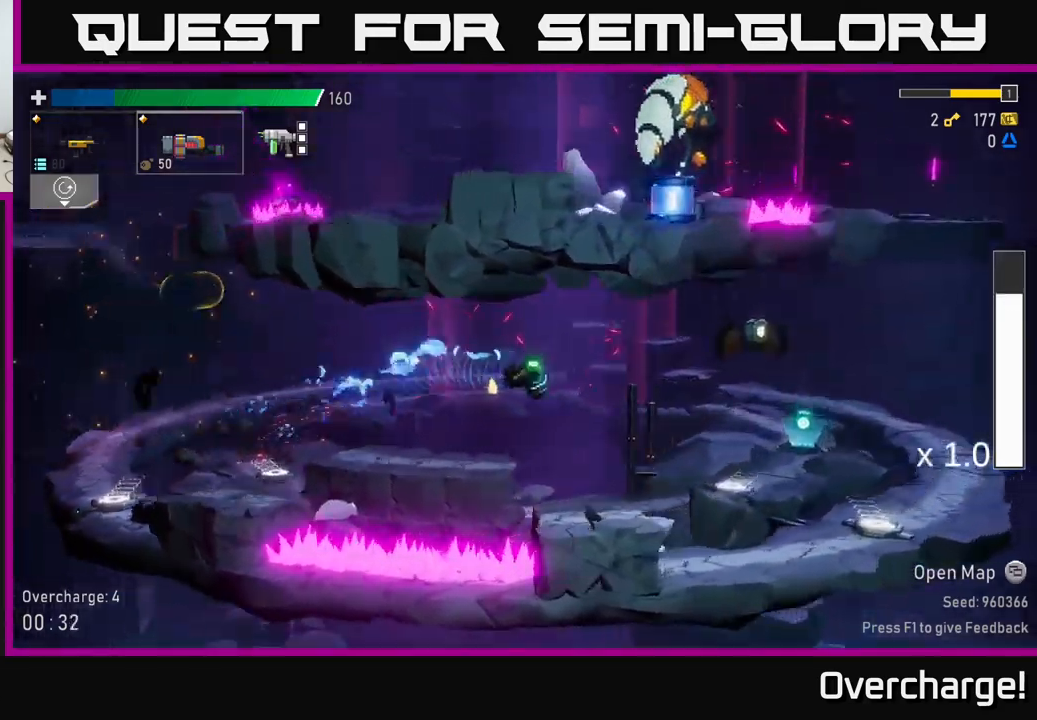
{"buttons": [], "left_stick": "right", "events": [[17, "X", "up"]]}
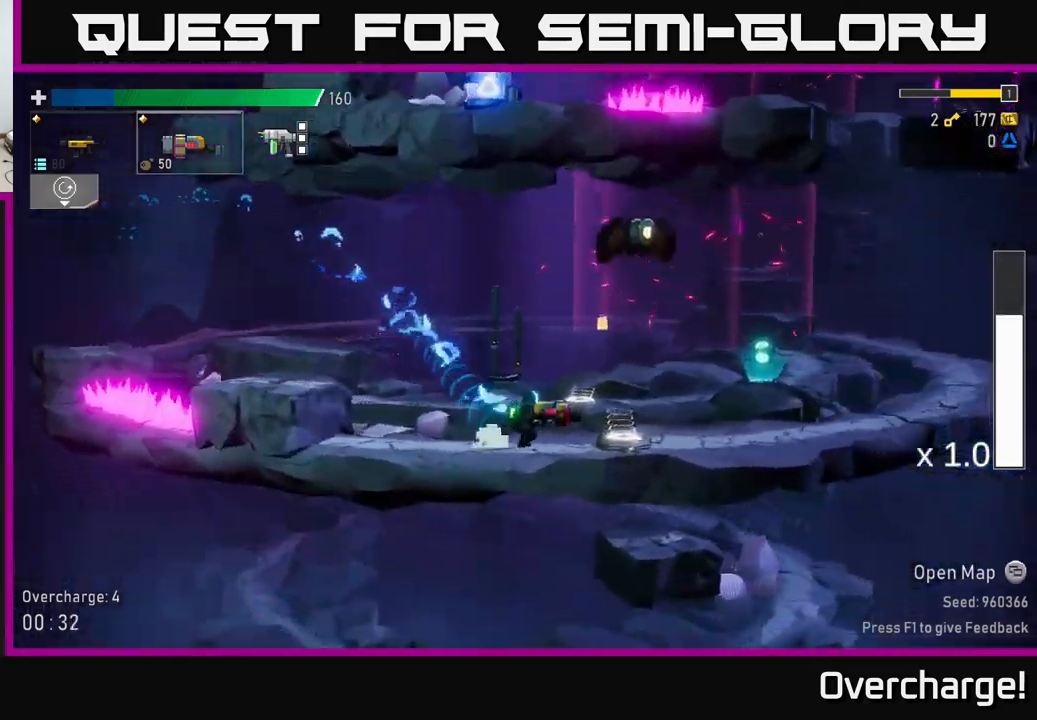
{"buttons": [], "left_stick": "left", "events": [[184, "Y", "down"], [284, "Y", "up"], [284, "left_stick", "left"]]}
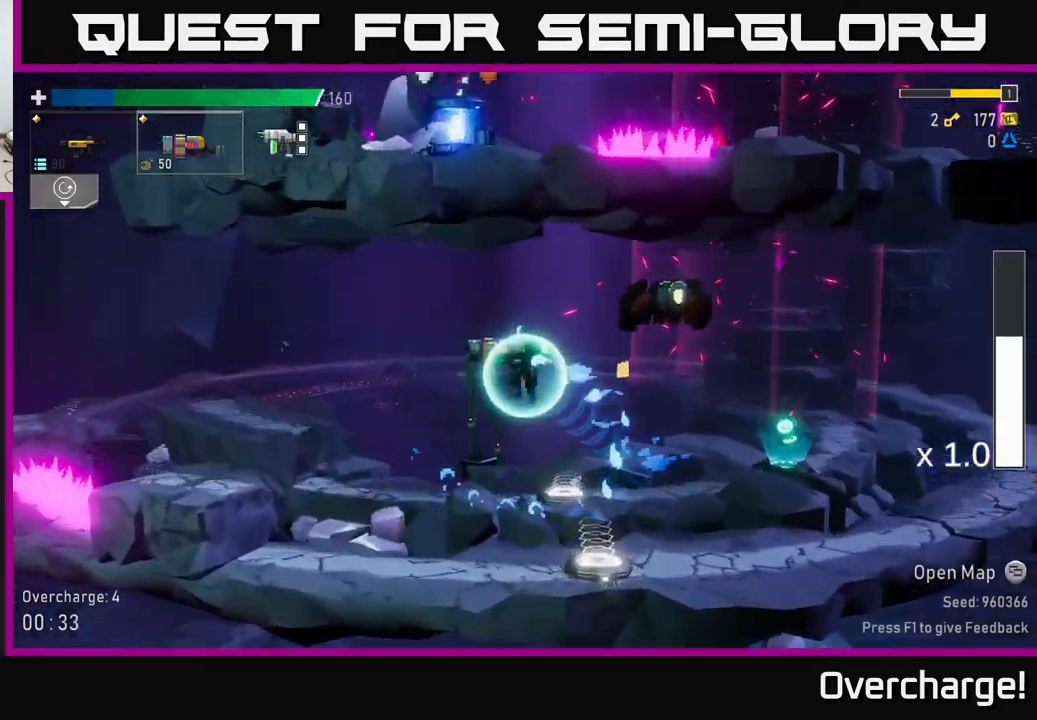
{"buttons": [], "left_stick": "center", "events": [[184, "left_stick", "right"], [234, "R2", "down"], [267, "A", "down"], [350, "left_stick", "center"], [384, "R2", "up"], [484, "A", "up"]]}
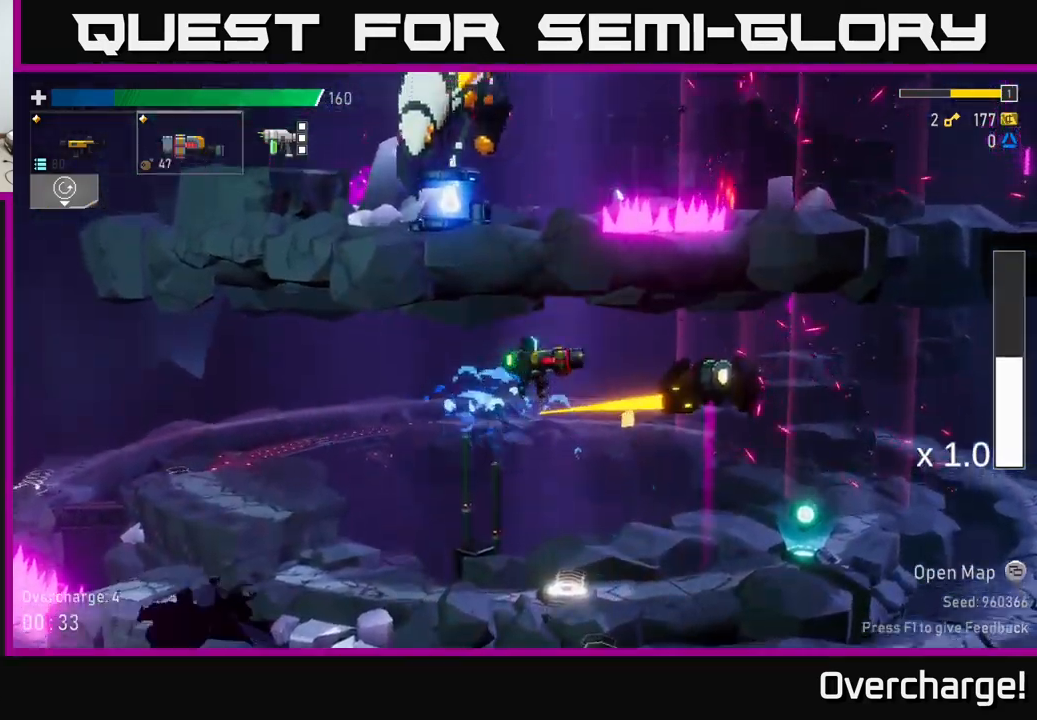
{"buttons": [], "left_stick": "left", "events": [[67, "left_stick", "left"]]}
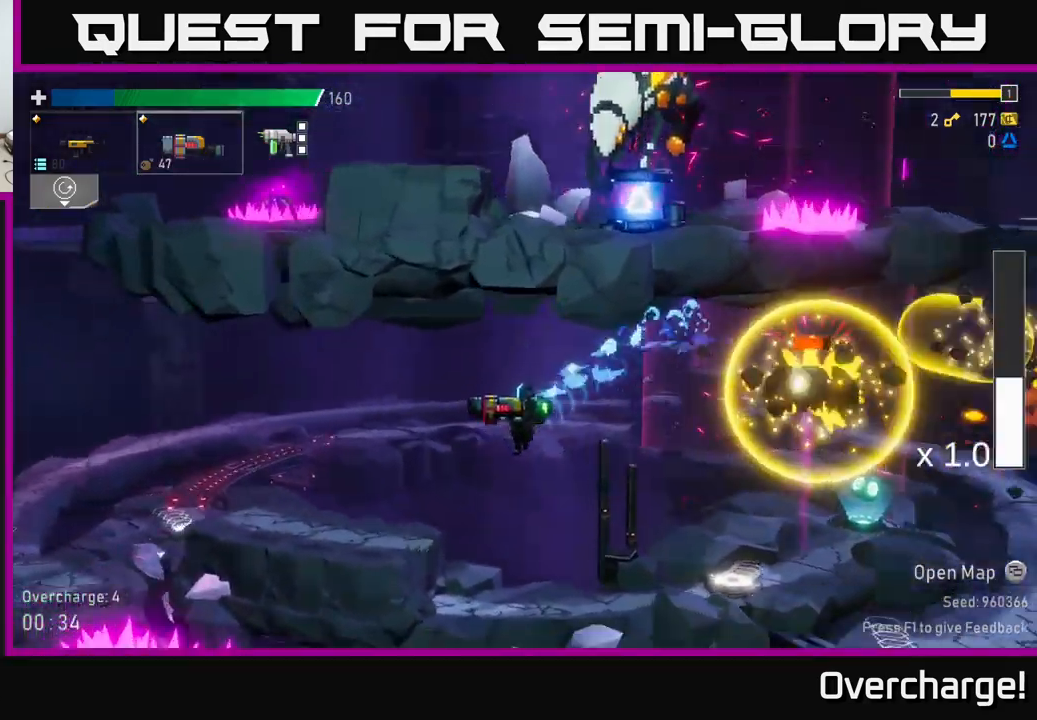
{"buttons": ["A"], "left_stick": "center", "events": [[34, "left_stick", "center"], [84, "left_stick", "right"], [317, "left_stick", "center"], [384, "A", "down"]]}
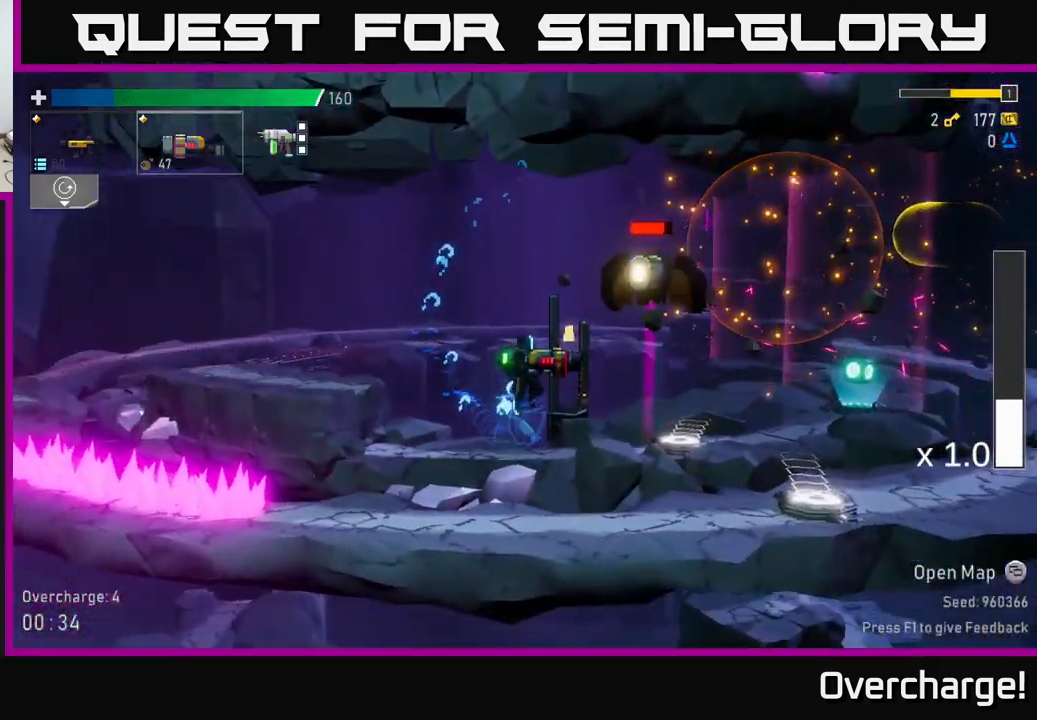
{"buttons": [], "left_stick": "left", "events": [[67, "R2", "down"], [84, "A", "up"], [184, "left_stick", "left"], [200, "R2", "up"], [267, "X", "down"], [417, "X", "up"]]}
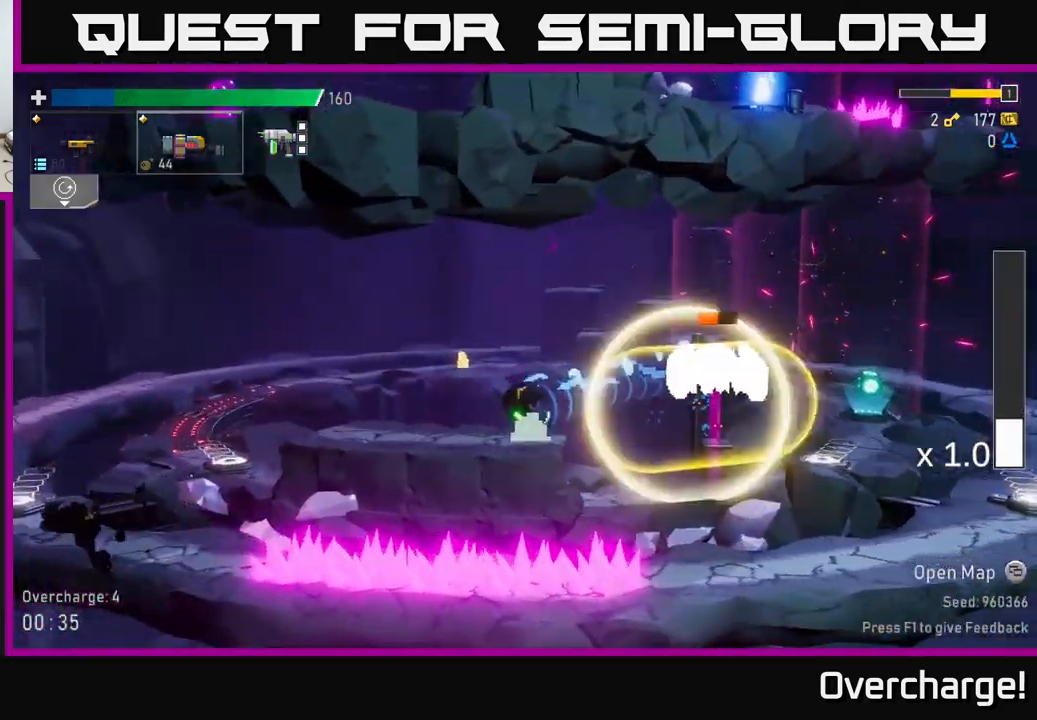
{"buttons": ["R2"], "left_stick": "down", "events": [[167, "left_stick", "right"], [217, "L2", "down"], [300, "L2", "up"], [300, "left_stick", "center"], [334, "R2", "down"], [500, "left_stick", "down"]]}
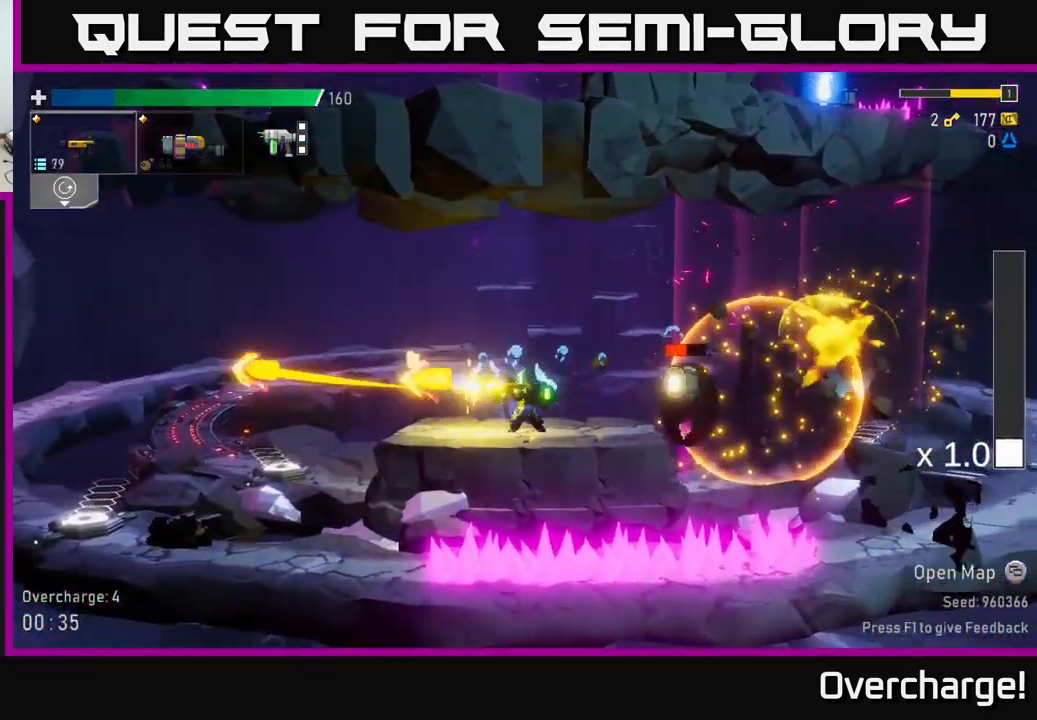
{"buttons": ["X"], "left_stick": "down-right", "events": [[284, "left_stick", "down-right"], [300, "A", "down"], [300, "R2", "up"], [367, "X", "down"], [484, "A", "up"]]}
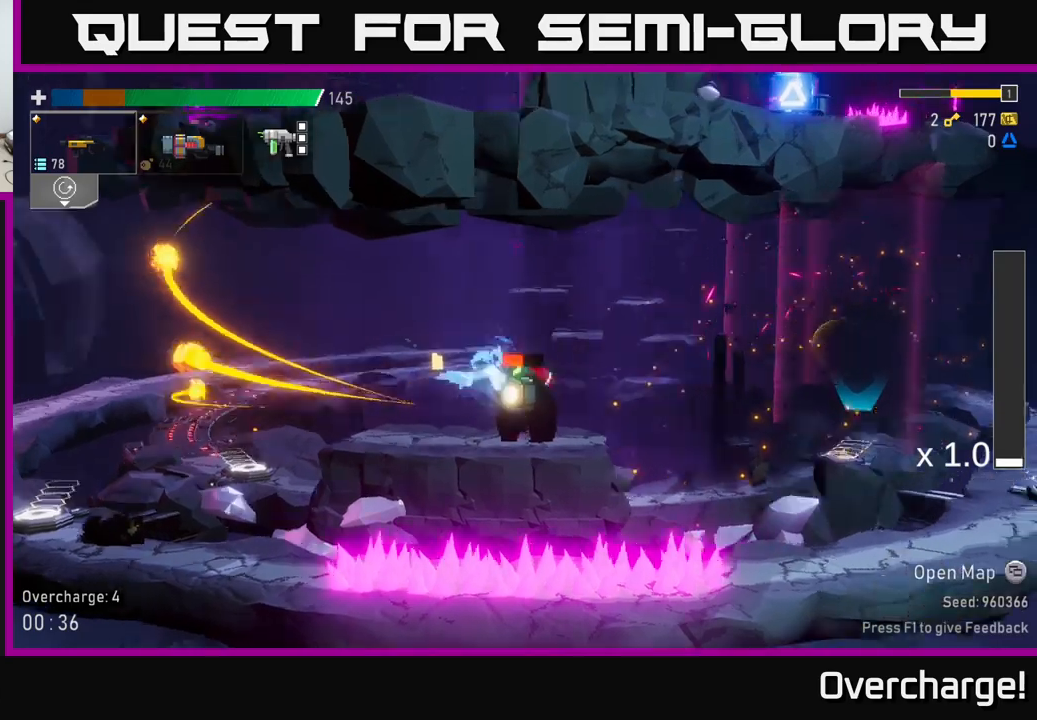
{"buttons": ["R2"], "left_stick": "center", "events": [[17, "X", "up"], [100, "left_stick", "down-left"], [150, "left_stick", "left"], [167, "R2", "down"], [333, "left_stick", "center"]]}
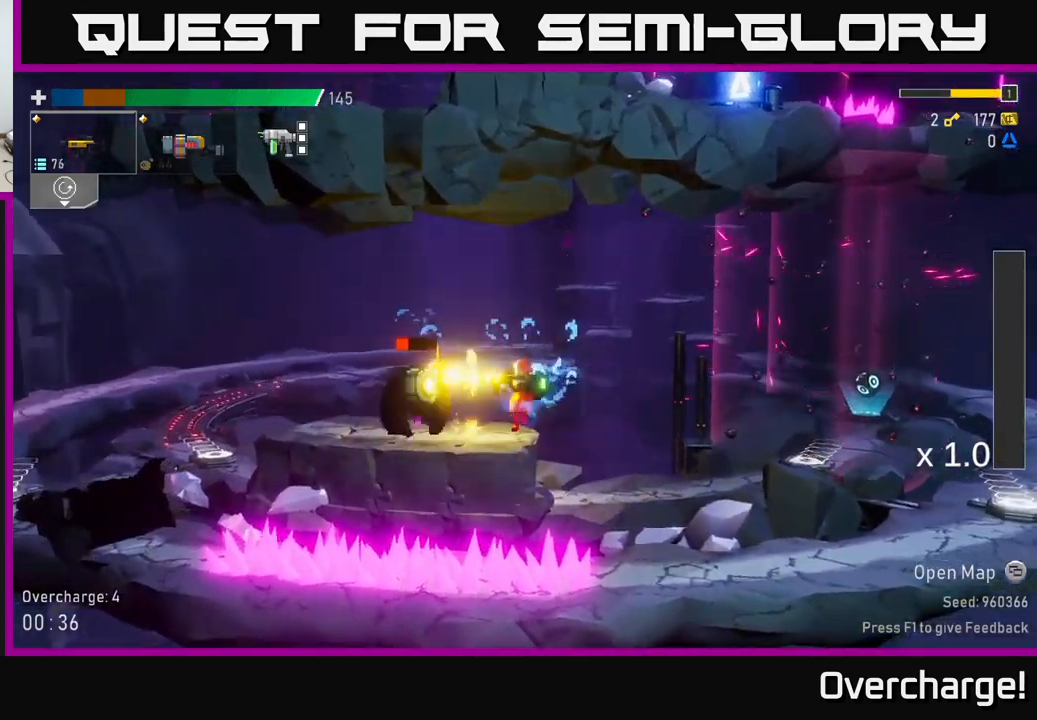
{"buttons": ["X"], "left_stick": "right", "events": [[383, "left_stick", "right"], [417, "R2", "up"], [500, "X", "down"]]}
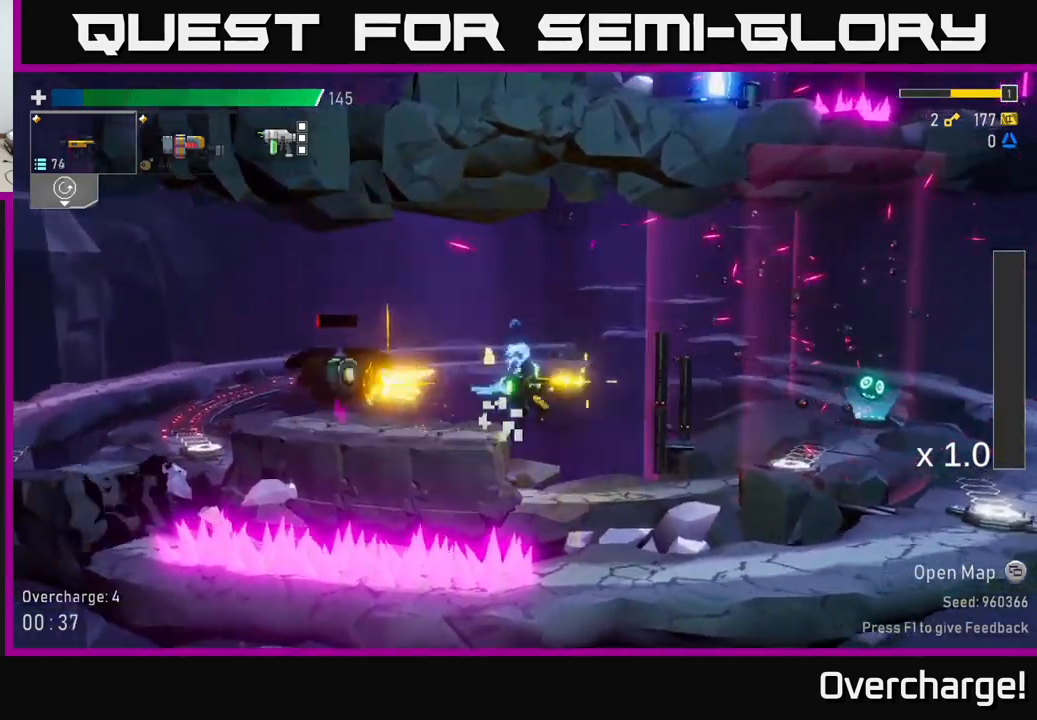
{"buttons": ["A"], "left_stick": "right", "events": [[150, "X", "up"], [467, "A", "down"]]}
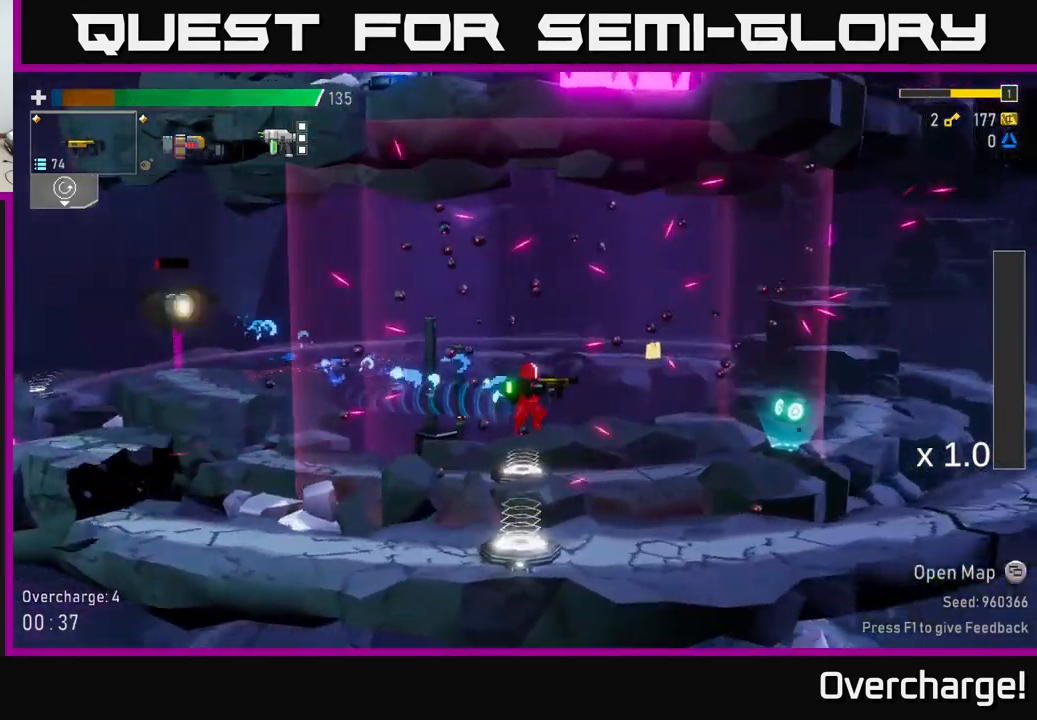
{"buttons": ["R2"], "left_stick": "right", "events": [[117, "A", "up"], [133, "left_stick", "left"], [150, "A", "down"], [217, "R2", "down"], [300, "A", "up"], [383, "R2", "up"], [433, "R2", "down"], [433, "left_stick", "right"]]}
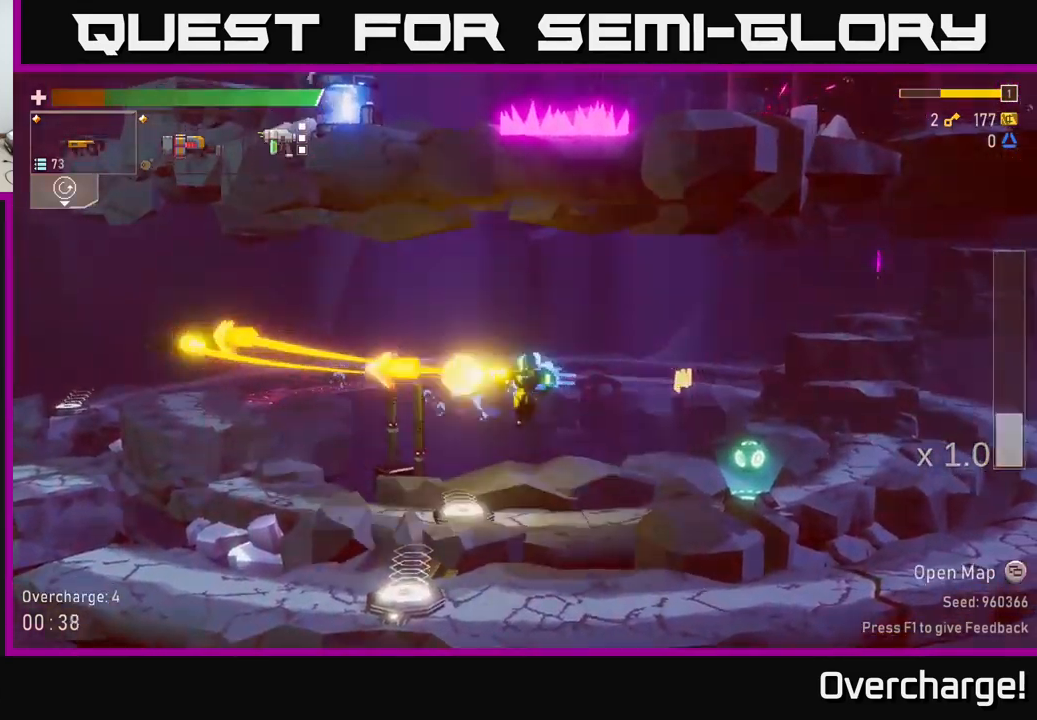
{"buttons": [], "left_stick": "left", "events": [[67, "X", "down"], [100, "R2", "up"], [217, "X", "up"], [400, "left_stick", "left"]]}